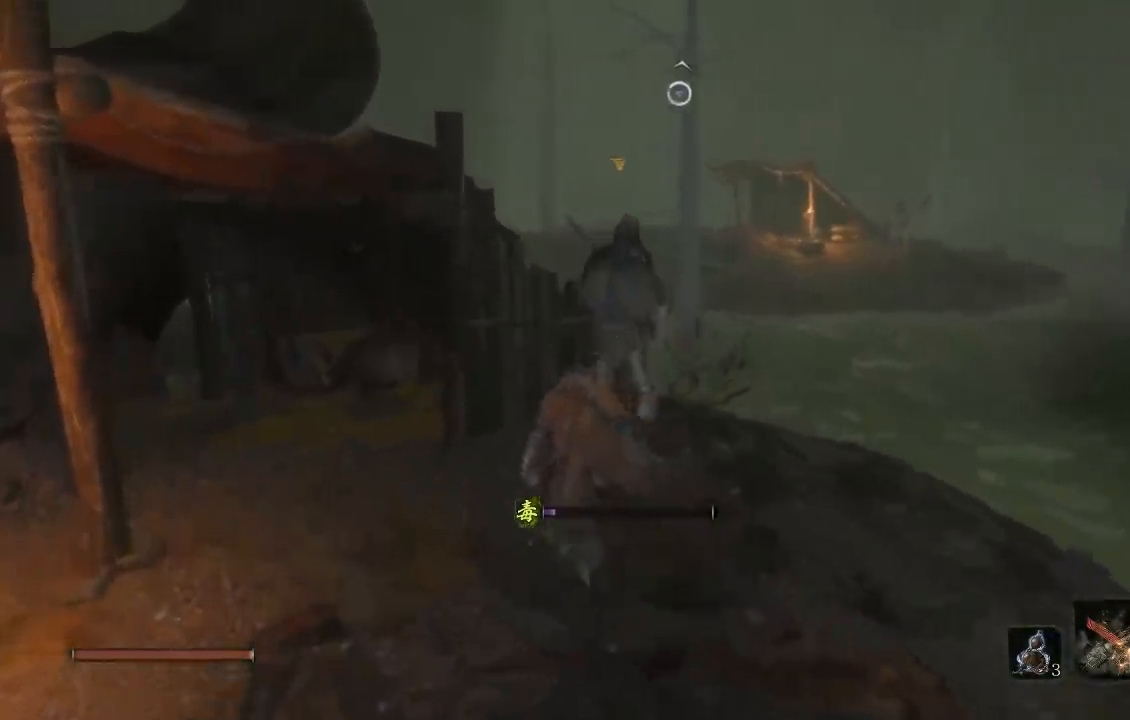
Gameplay with a controller (Xbox layout); each line is a JSON object with the inputs held at the frame after it (dt_ms = milliseconds from this image to that frame). "button_events" lists button changes between this image and that frame as [ms after this image, input, new state], when the widget could be followed in between (sticks are given only as held states).
{"dt_ms": 1000, "buttons": [], "left_stick": "center", "right_stick": "left", "button_events": [[250, "R1", "down"], [367, "R1", "up"], [433, "R3", "down"], [567, "R3", "up"]]}
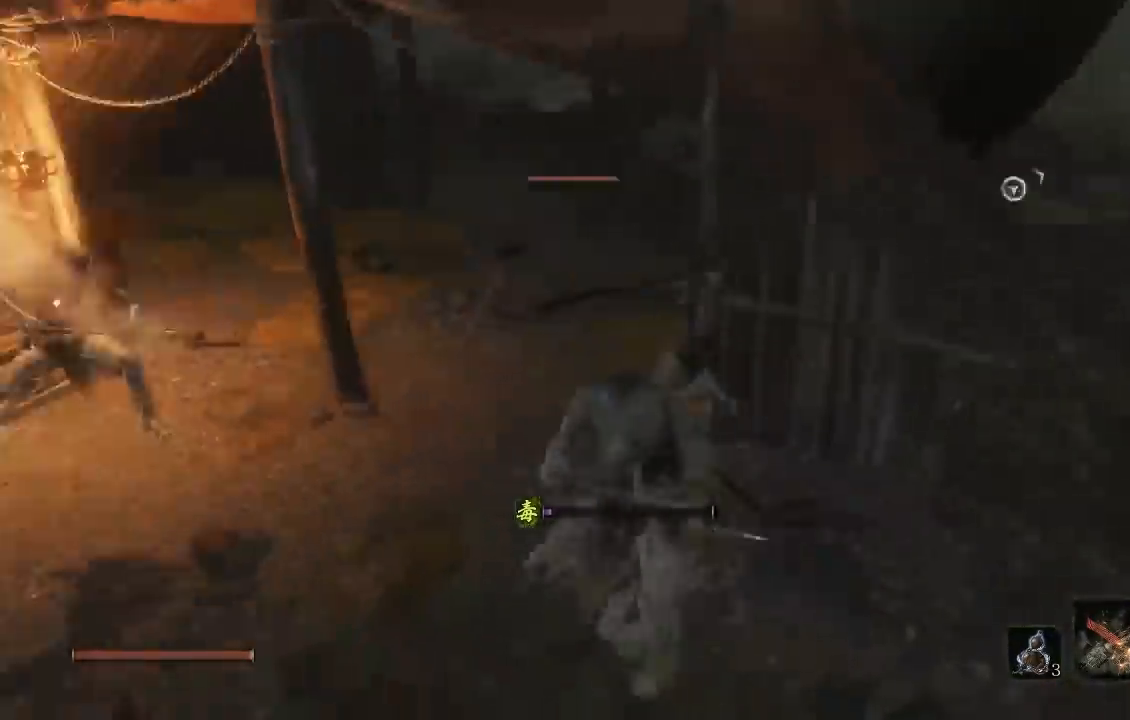
{"dt_ms": 500, "buttons": [], "left_stick": "up-left", "right_stick": "center", "button_events": [[133, "R3", "down"], [250, "R3", "up"]]}
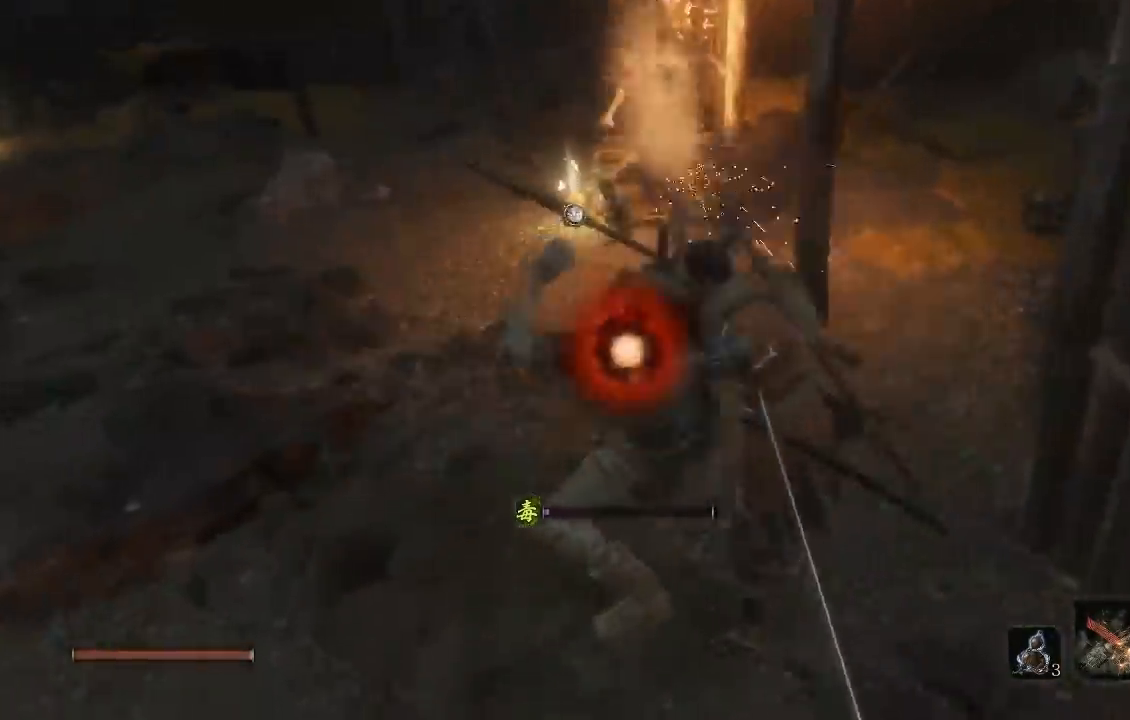
{"dt_ms": 500, "buttons": [], "left_stick": "up", "right_stick": "center", "button_events": [[350, "R3", "down"], [467, "R3", "up"]]}
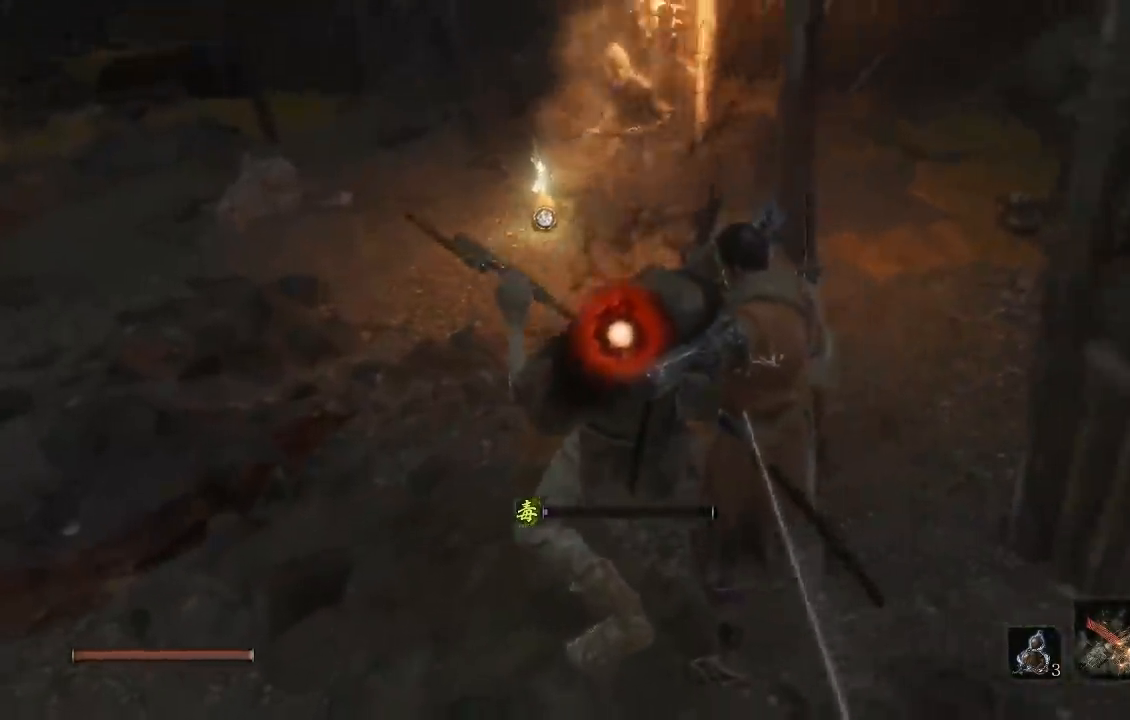
{"dt_ms": 500, "buttons": [], "left_stick": "up", "right_stick": "center"}
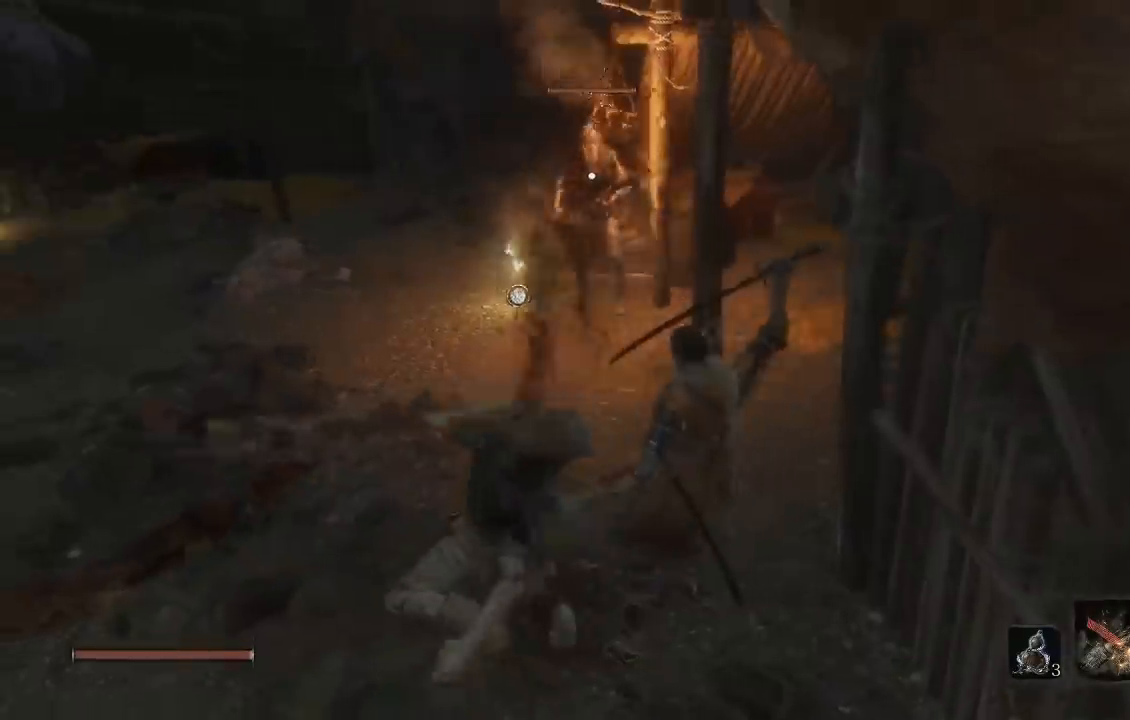
{"dt_ms": 500, "buttons": [], "left_stick": "up", "right_stick": "center", "button_events": []}
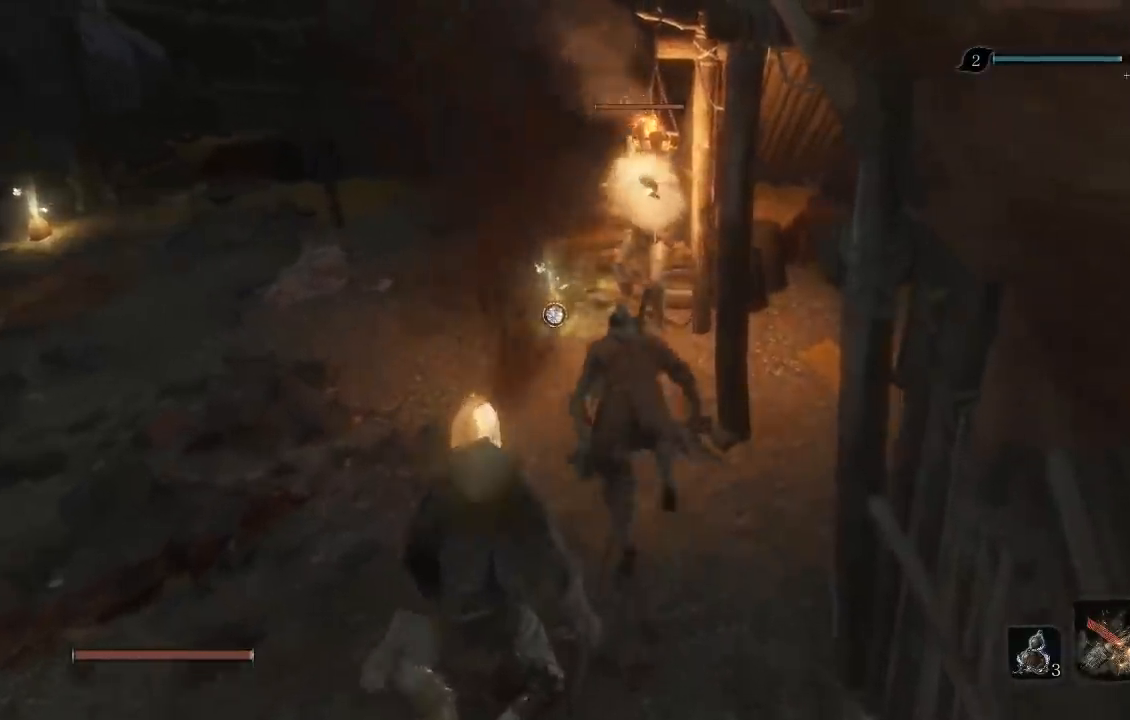
{"dt_ms": 500, "buttons": ["B"], "left_stick": "up-left", "right_stick": "center", "button_events": [[450, "B", "down"]]}
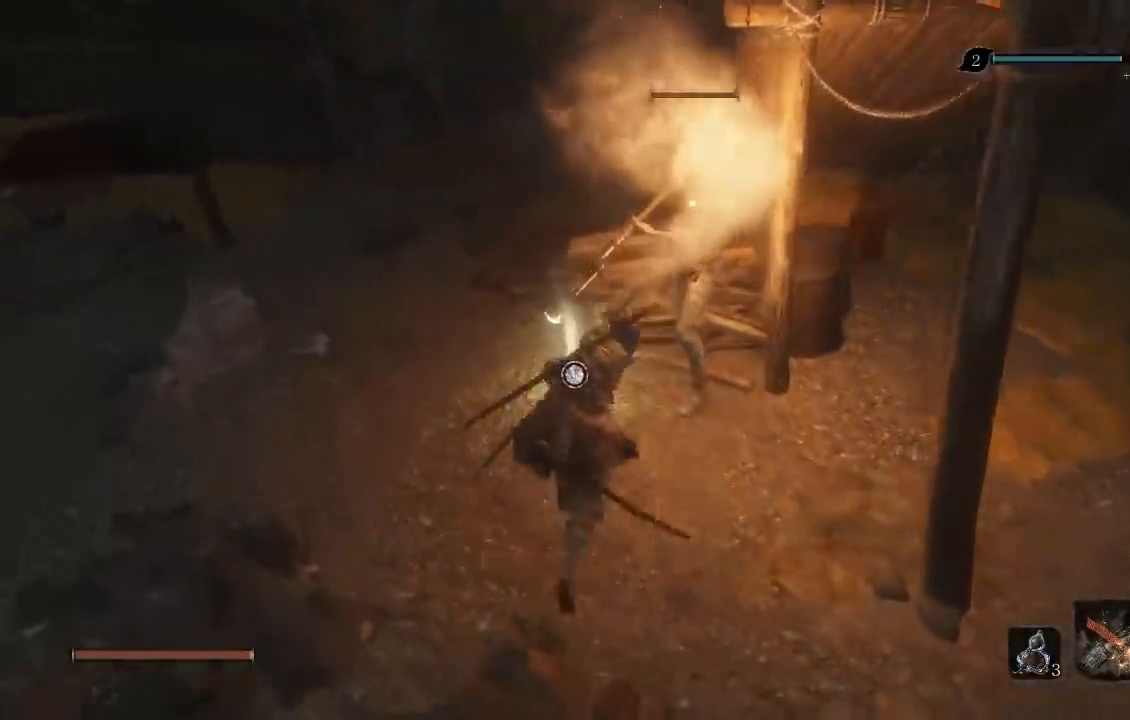
{"dt_ms": 500, "buttons": [], "left_stick": "up-left", "right_stick": "center", "button_events": [[17, "B", "up"]]}
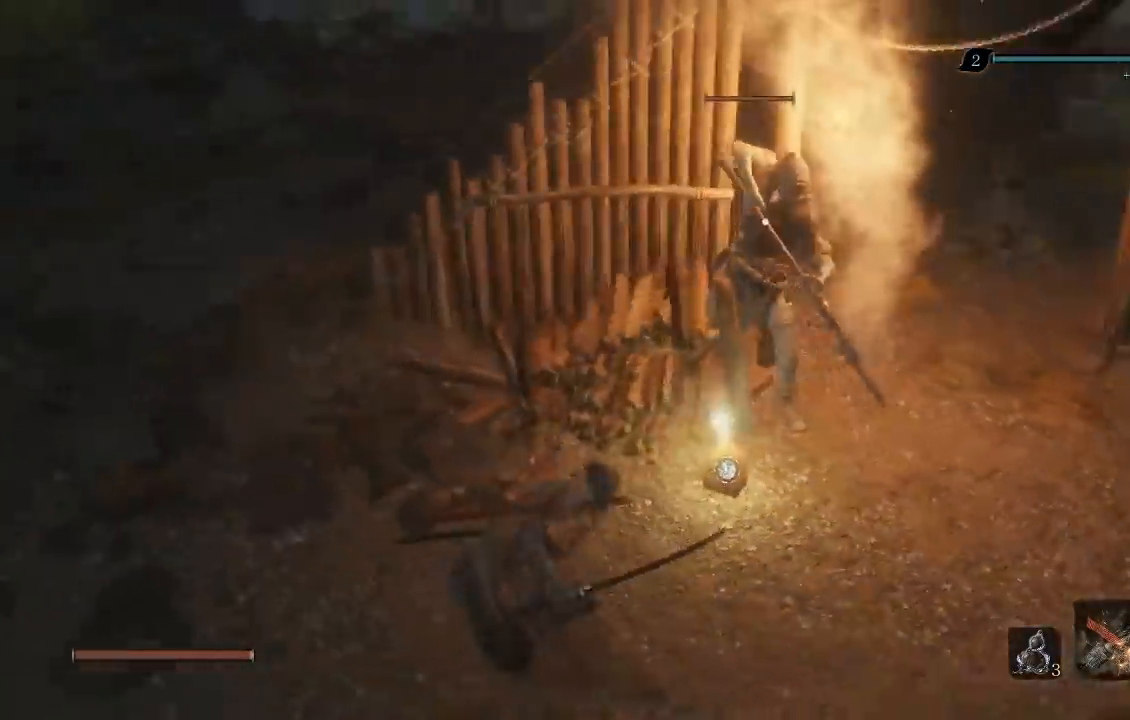
{"dt_ms": 500, "buttons": ["R3"], "left_stick": "up", "right_stick": "center", "button_events": [[267, "R1", "down"], [367, "R1", "up"], [367, "R3", "down"]]}
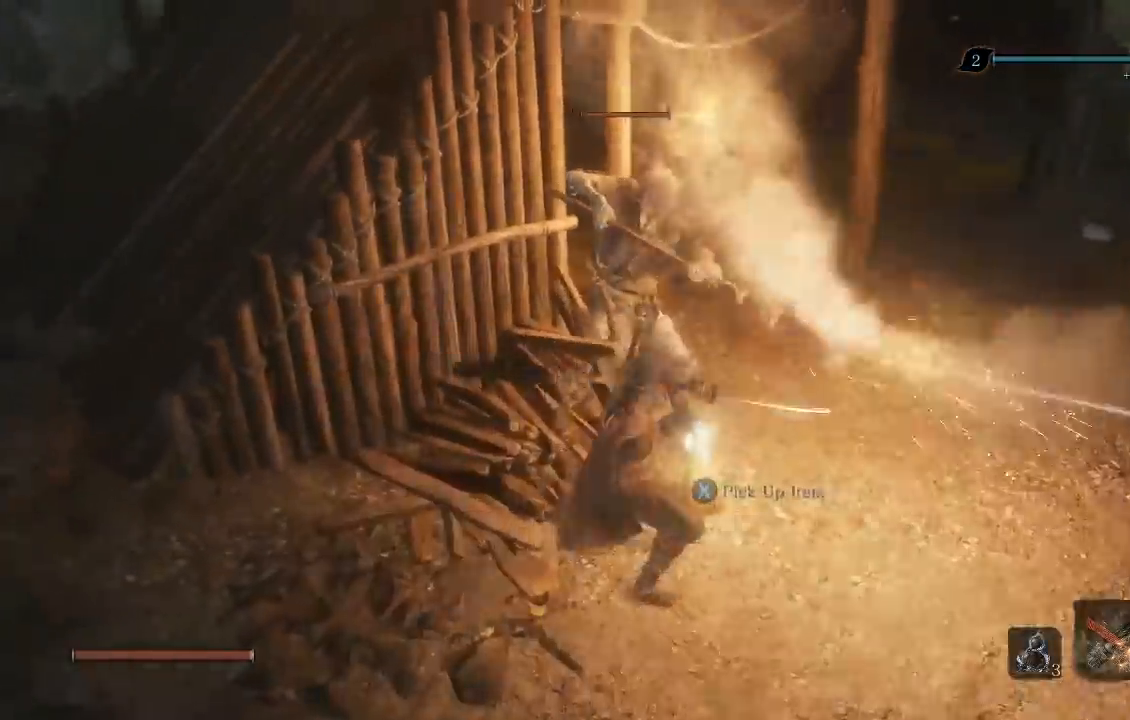
{"dt_ms": 500, "buttons": ["R1"], "left_stick": "up-right", "right_stick": "center", "button_events": [[33, "R3", "up"], [117, "R1", "down"], [217, "R1", "up"], [300, "R1", "down"], [417, "R1", "up"], [467, "R1", "down"]]}
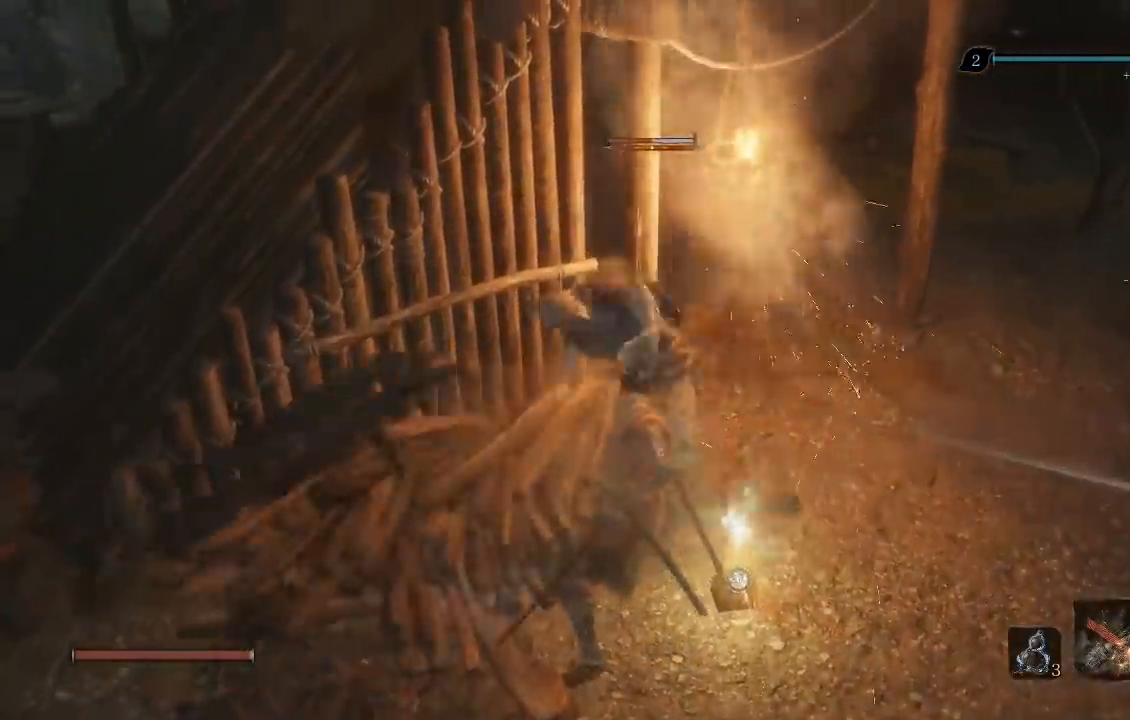
{"dt_ms": 500, "buttons": [], "left_stick": "up", "right_stick": "down-left", "button_events": [[83, "R1", "up"], [167, "R1", "down"], [283, "R1", "up"], [350, "R1", "down"], [433, "R1", "up"]]}
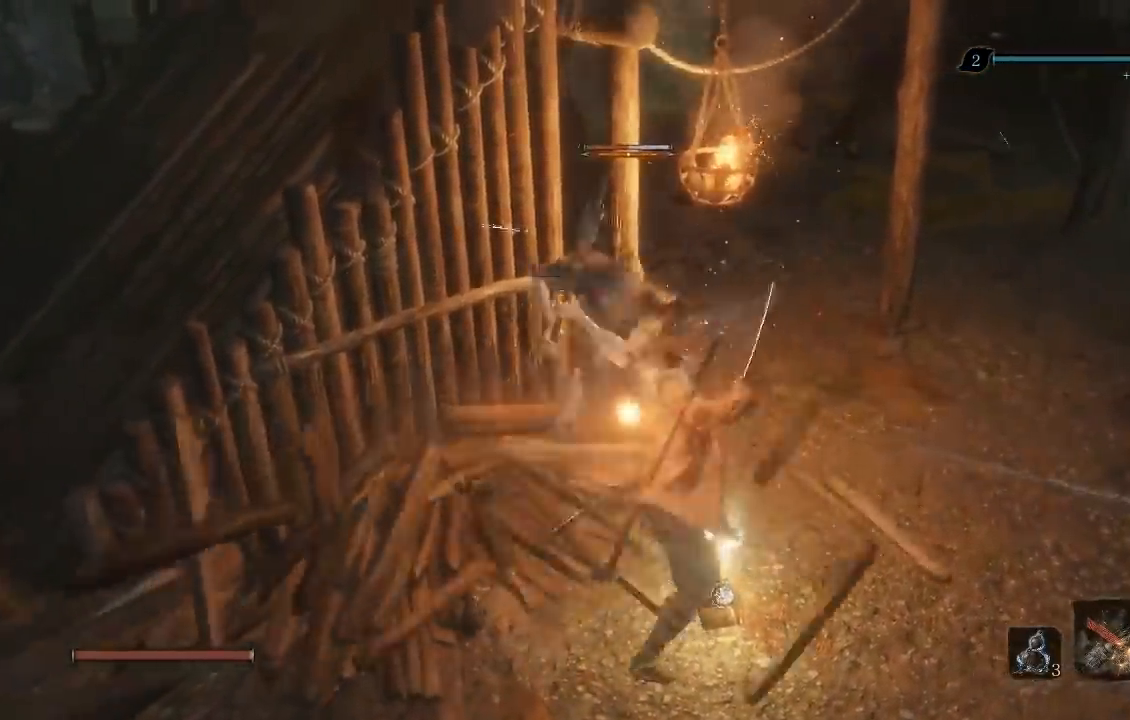
{"dt_ms": 500, "buttons": [], "left_stick": "up", "right_stick": "center", "button_events": [[33, "R1", "down"], [117, "R1", "up"], [217, "R1", "down"], [300, "R1", "up"]]}
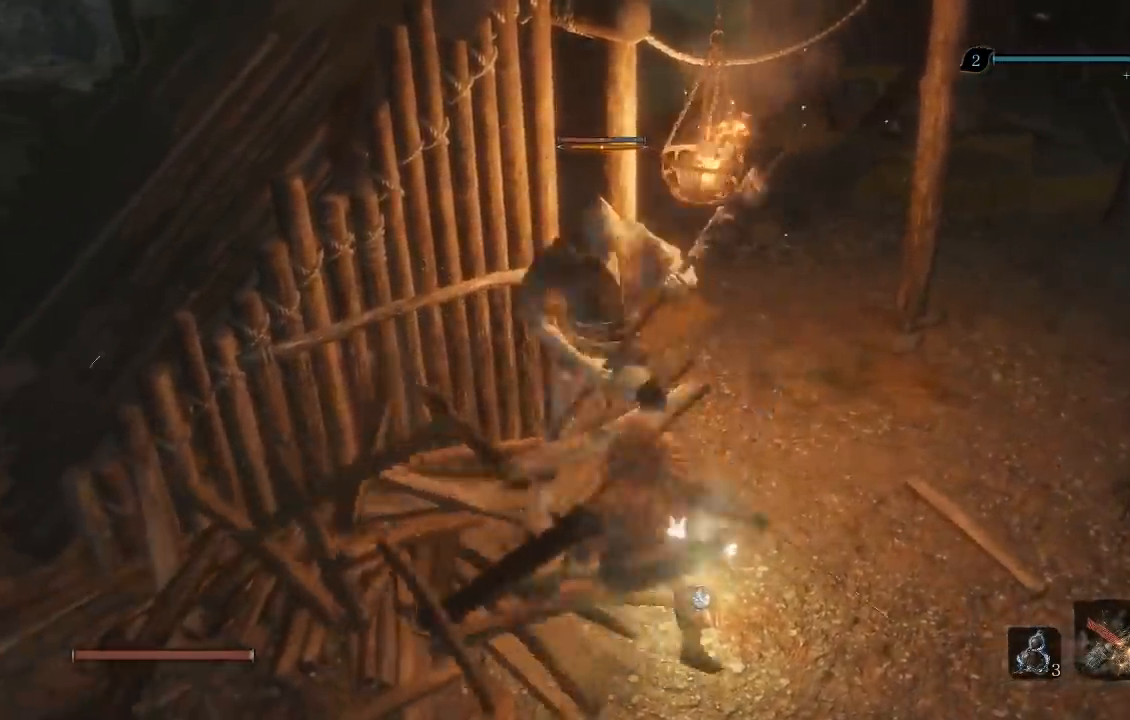
{"dt_ms": 500, "buttons": [], "left_stick": "up", "right_stick": "center", "button_events": [[117, "R1", "down"], [133, "R3", "down"], [250, "R1", "up"], [250, "R3", "up"]]}
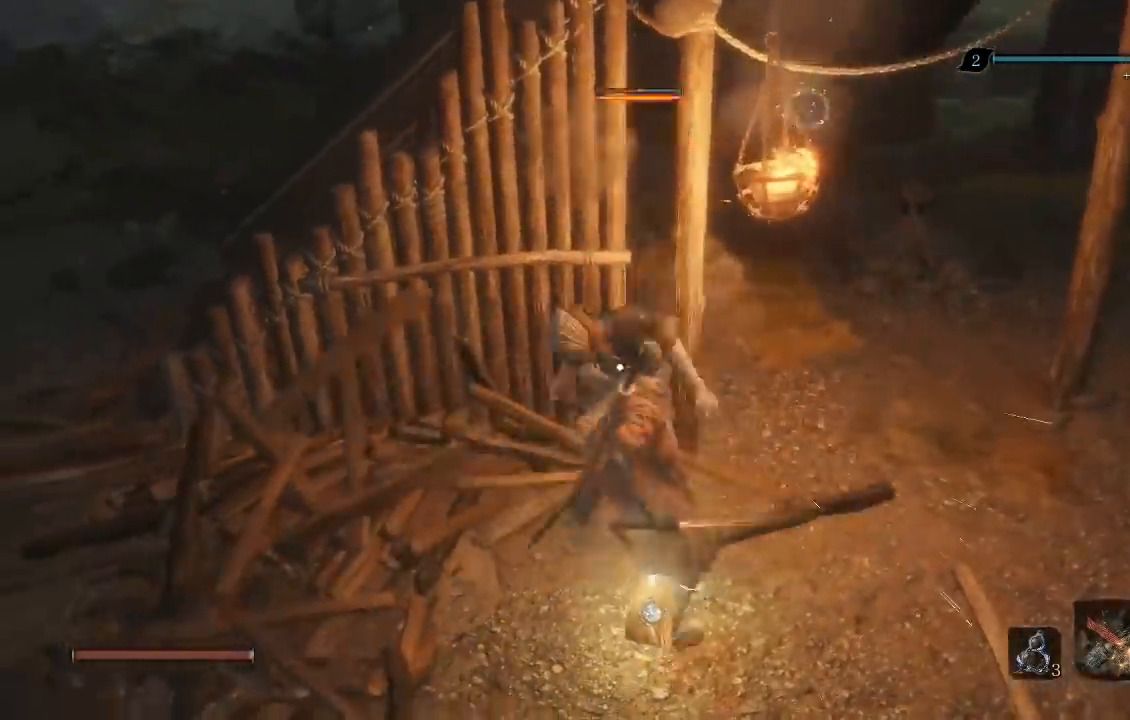
{"dt_ms": 500, "buttons": [], "left_stick": "down-left", "right_stick": "center", "button_events": [[350, "R3", "down"], [467, "R3", "up"]]}
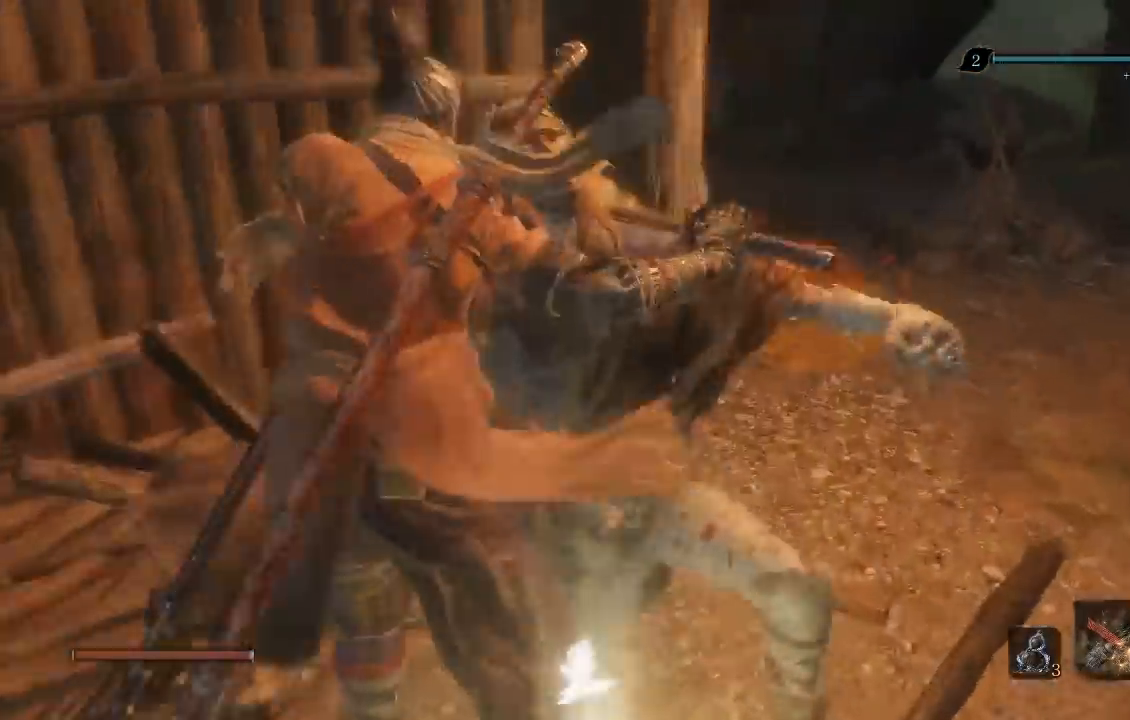
{"dt_ms": 500, "buttons": [], "left_stick": "down-left", "right_stick": "right", "button_events": []}
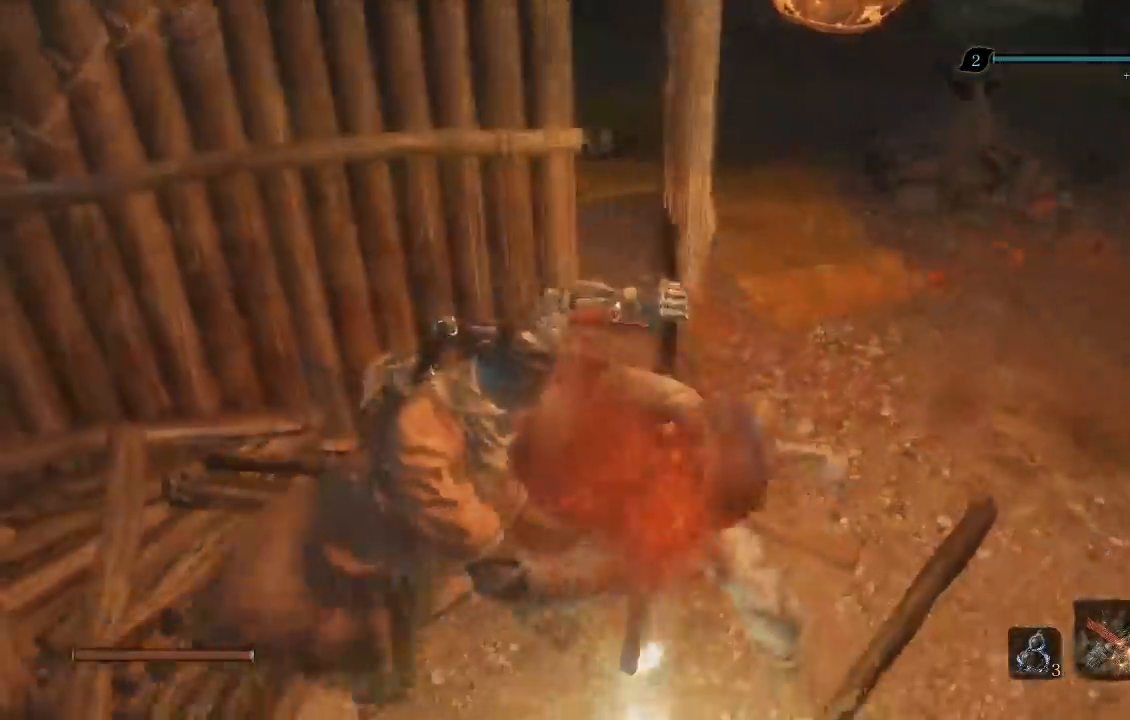
{"dt_ms": 500, "buttons": [], "left_stick": "up-left", "right_stick": "center", "button_events": []}
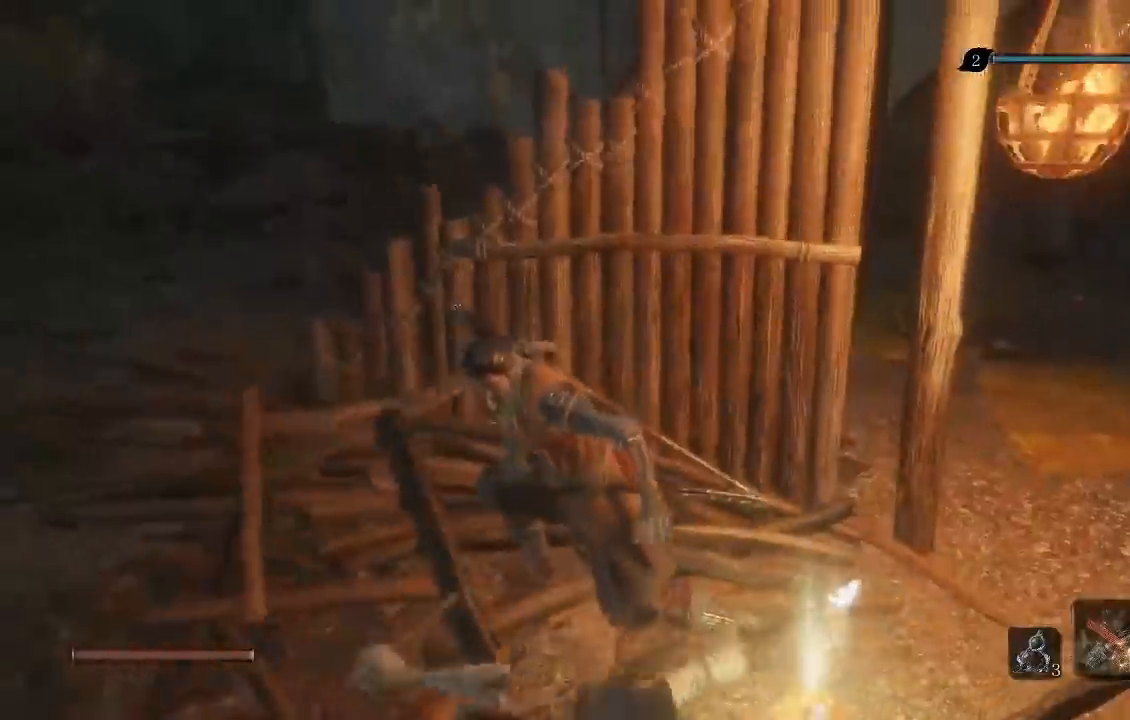
{"dt_ms": 500, "buttons": [], "left_stick": "left", "right_stick": "center", "button_events": [[117, "L3", "down"], [250, "L3", "up"]]}
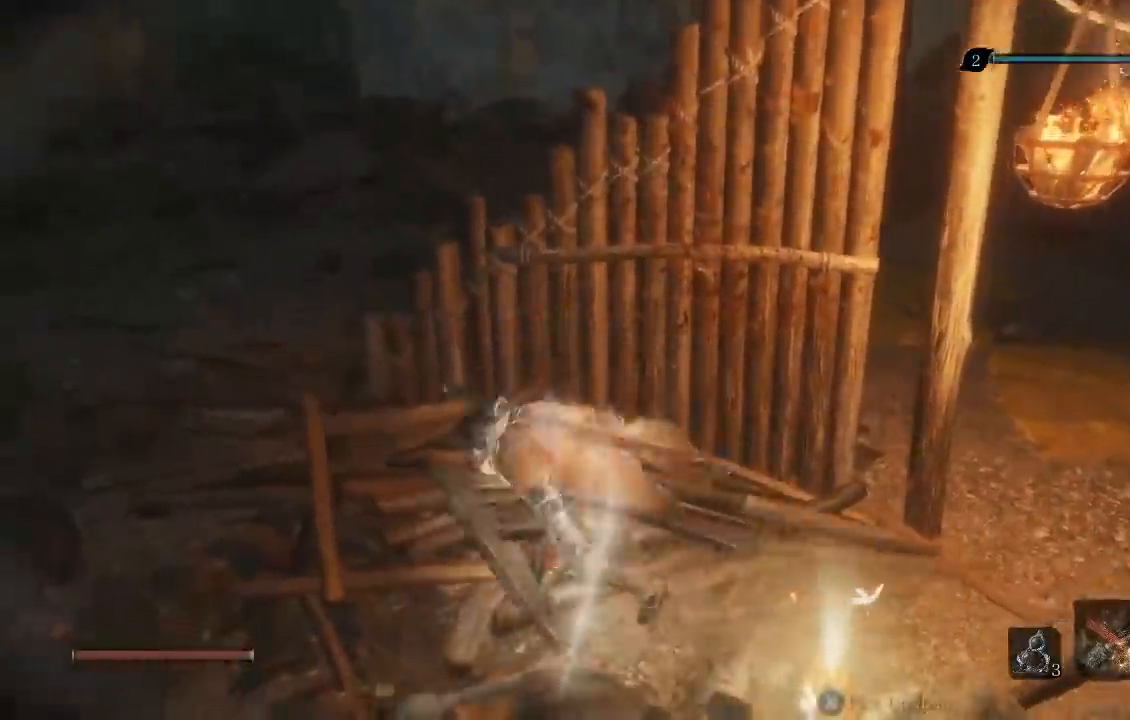
{"dt_ms": 500, "buttons": ["X"], "left_stick": "up-left", "right_stick": "center", "button_events": [[217, "X", "down"]]}
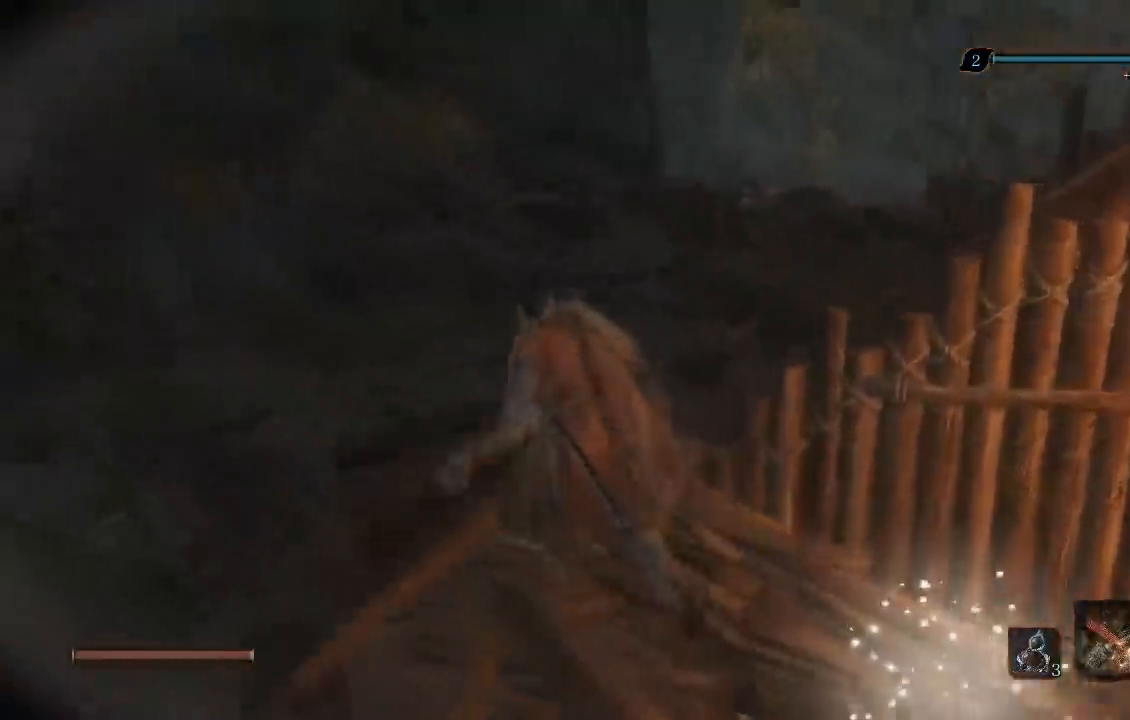
{"dt_ms": 500, "buttons": ["X"], "left_stick": "up-right", "right_stick": "center", "button_events": []}
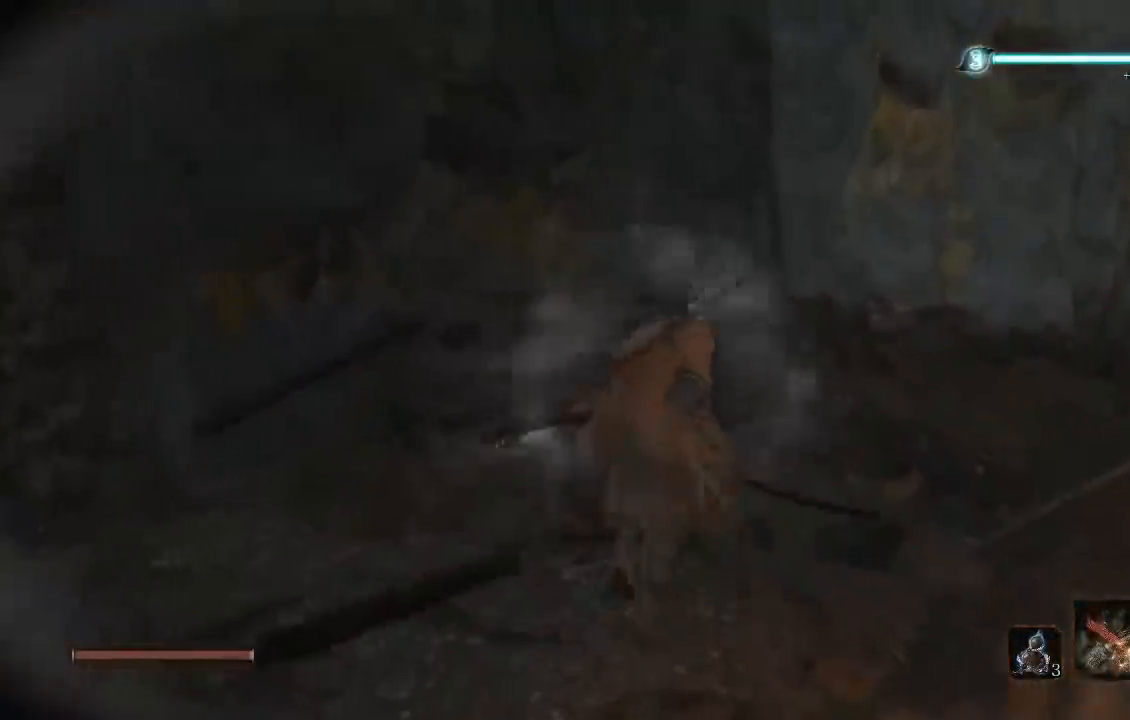
{"dt_ms": 500, "buttons": ["X"], "left_stick": "up-right", "right_stick": "down-right", "button_events": []}
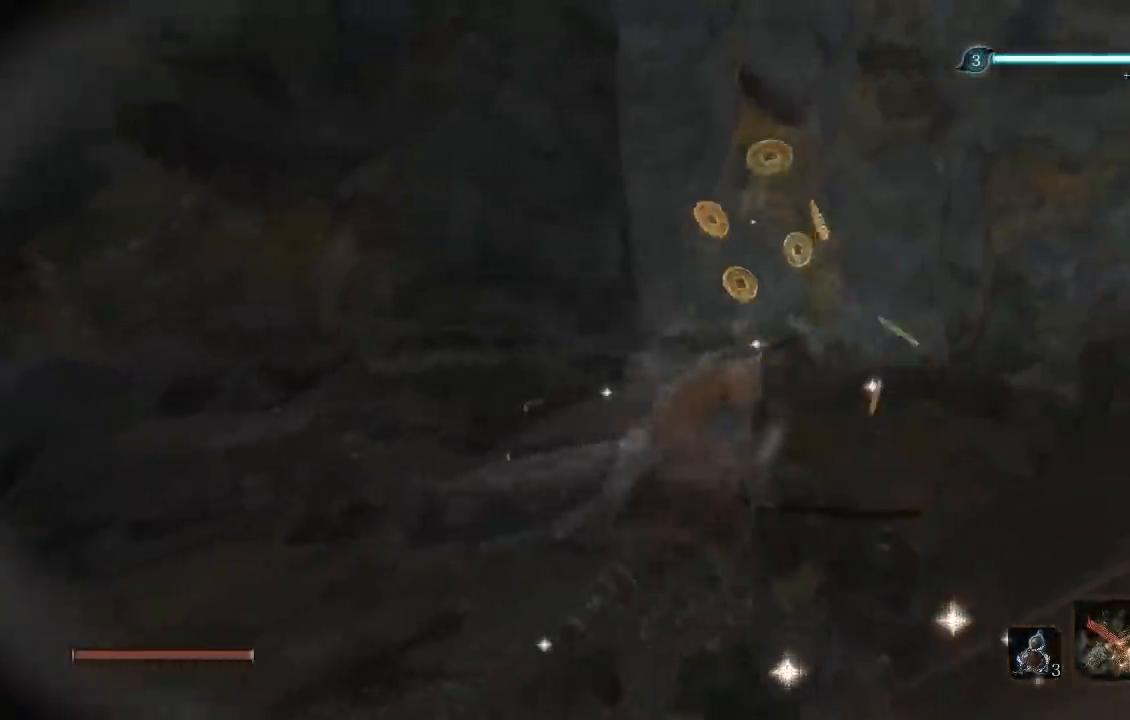
{"dt_ms": 500, "buttons": ["X"], "left_stick": "up", "right_stick": "center", "button_events": []}
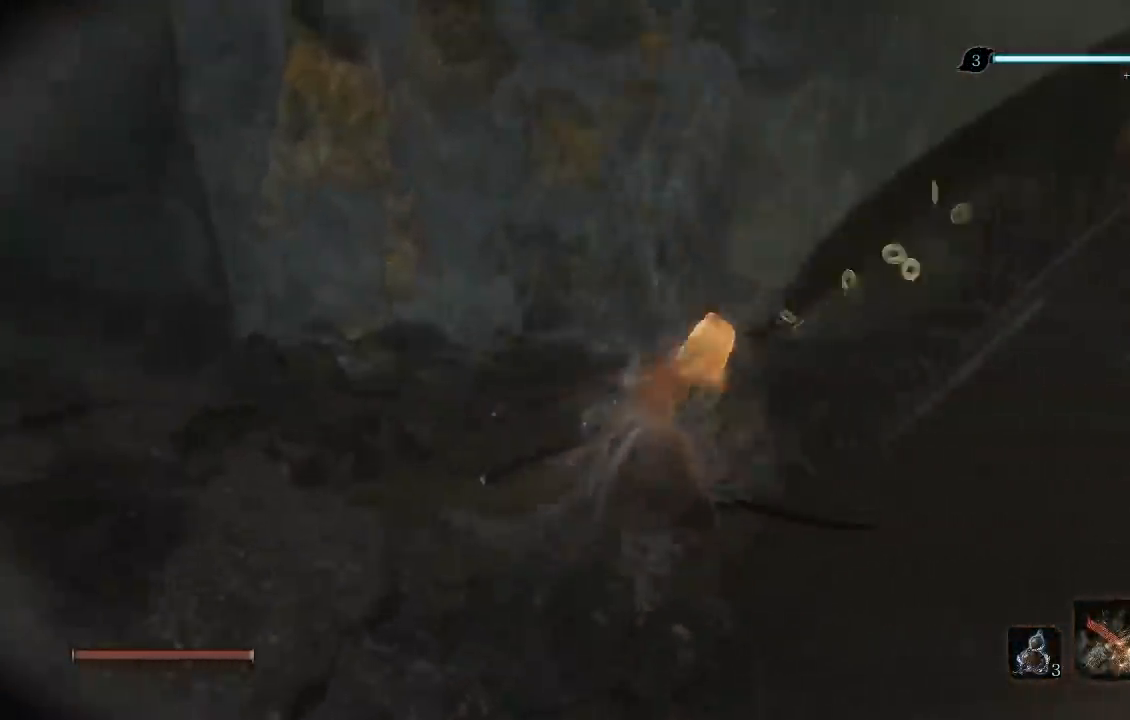
{"dt_ms": 500, "buttons": ["X"], "left_stick": "up", "right_stick": "center", "button_events": []}
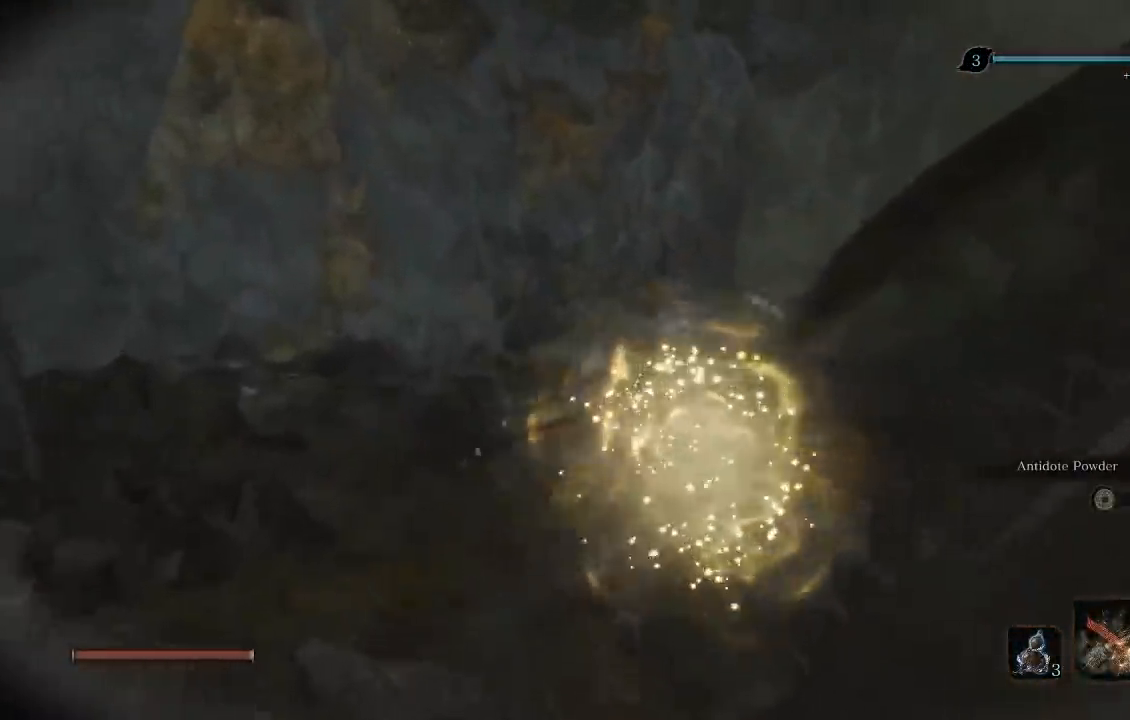
{"dt_ms": 500, "buttons": [], "left_stick": "up", "right_stick": "right", "button_events": [[150, "X", "up"]]}
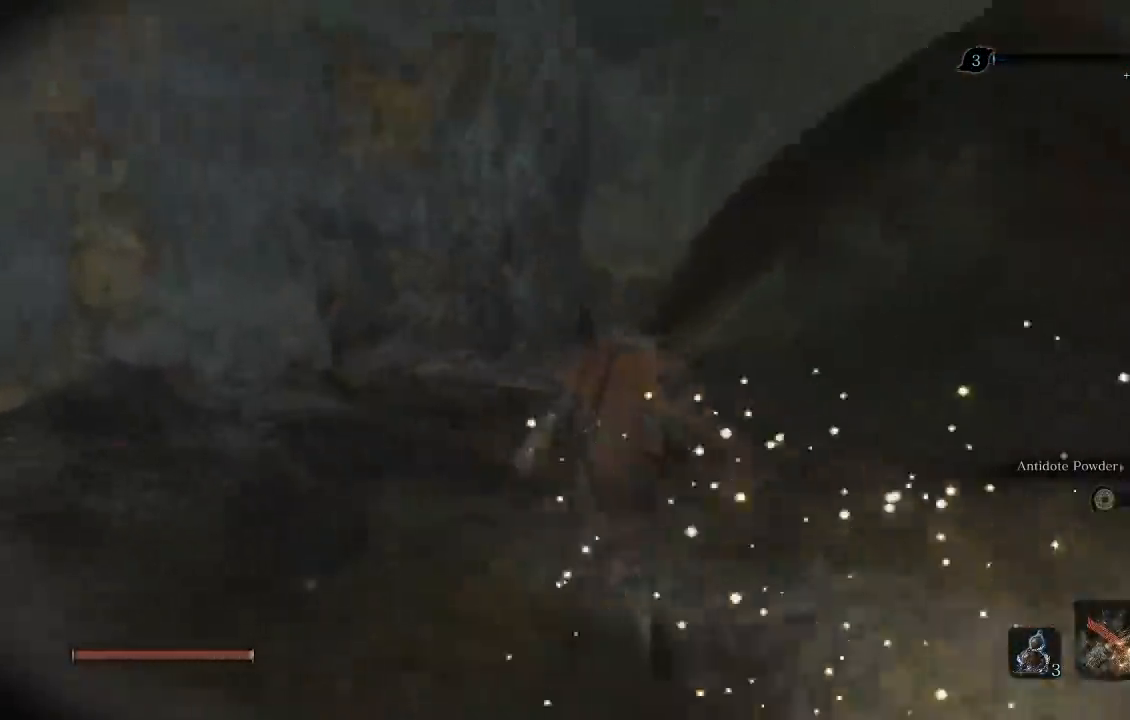
{"dt_ms": 500, "buttons": [], "left_stick": "up-left", "right_stick": "center", "button_events": []}
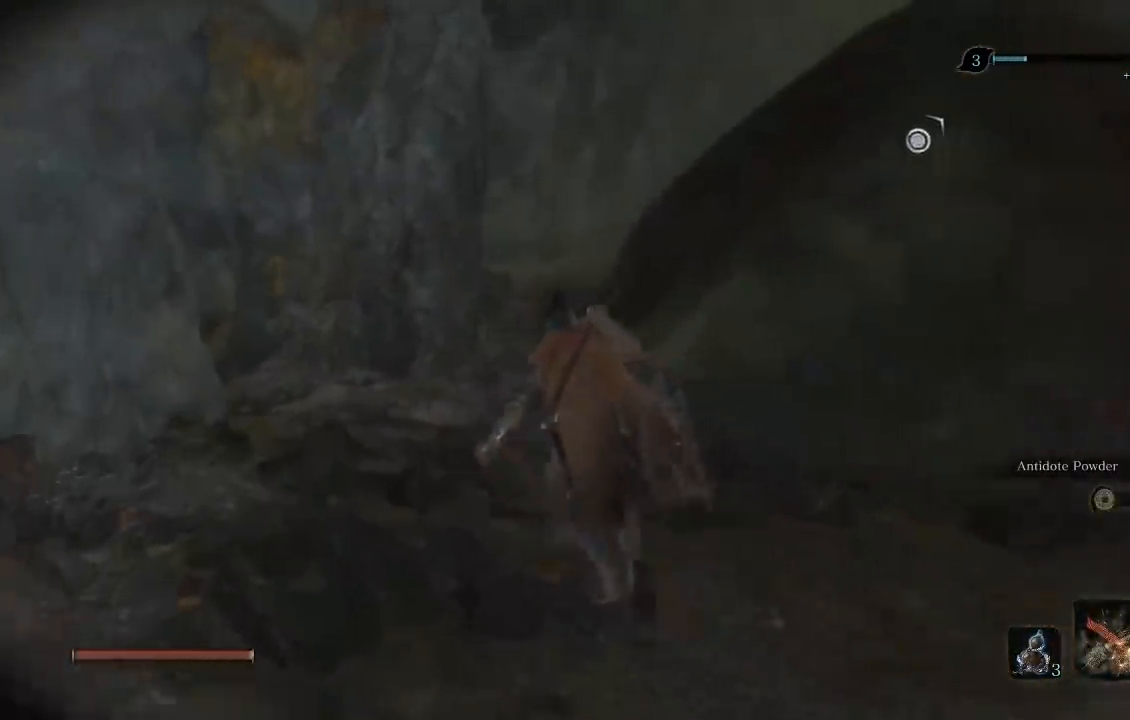
{"dt_ms": 500, "buttons": [], "left_stick": "up", "right_stick": "right", "button_events": []}
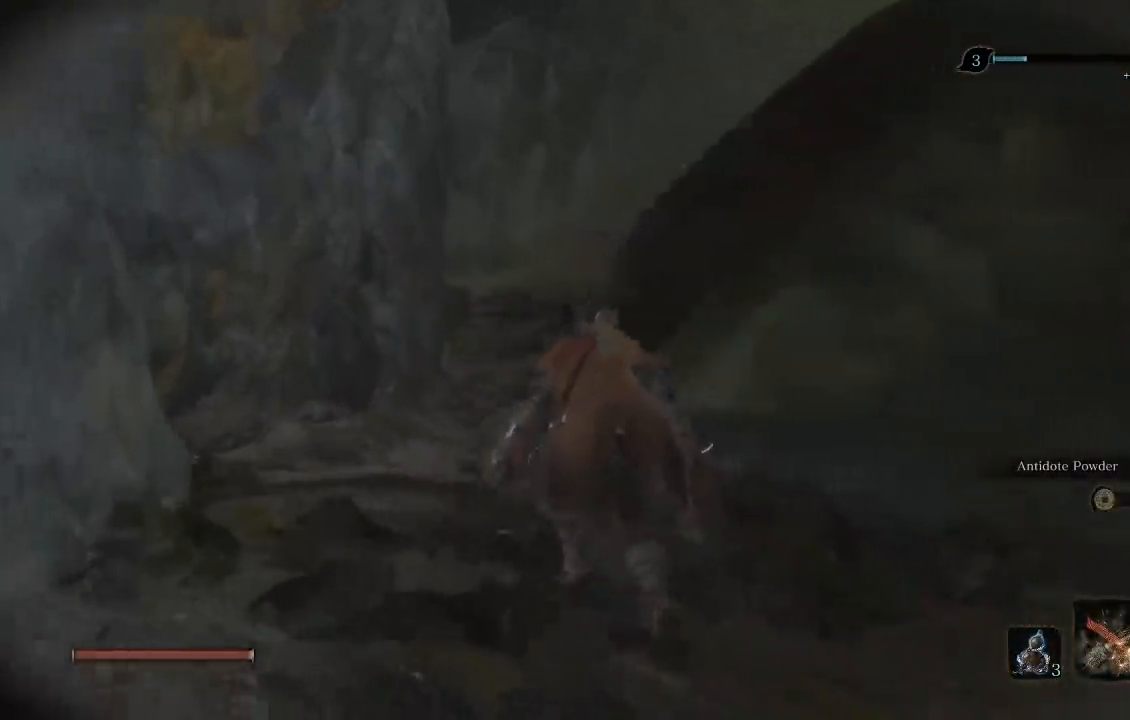
{"dt_ms": 500, "buttons": [], "left_stick": "up", "right_stick": "right", "button_events": []}
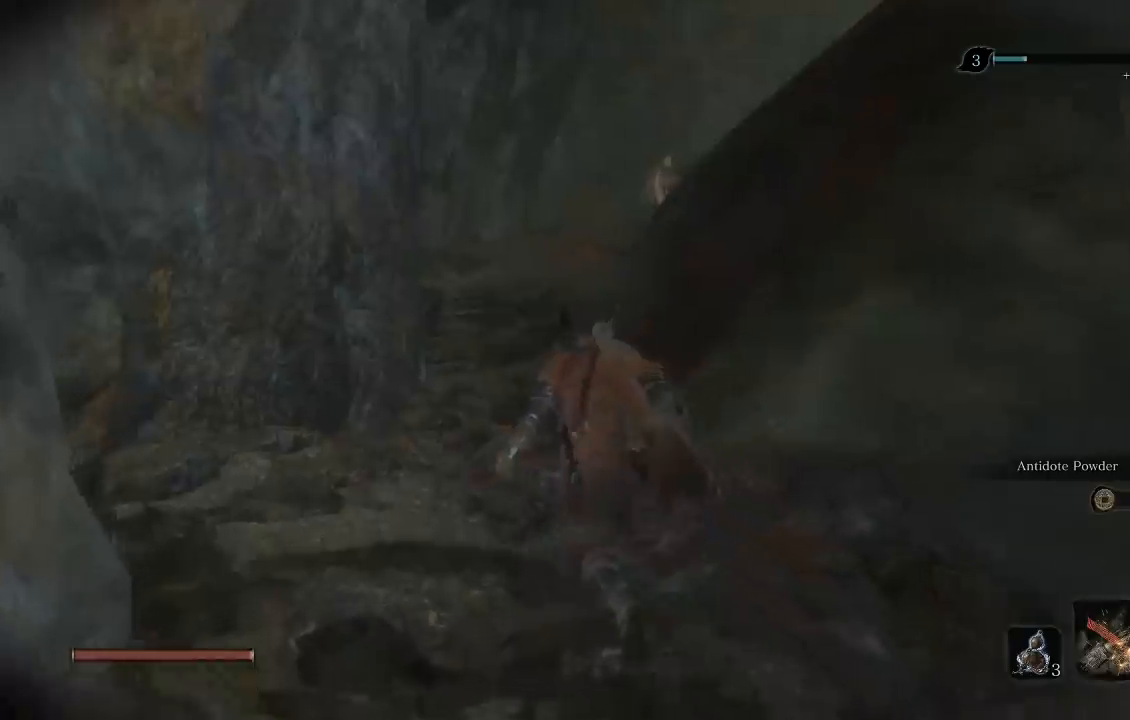
{"dt_ms": 500, "buttons": [], "left_stick": "up-left", "right_stick": "right", "button_events": []}
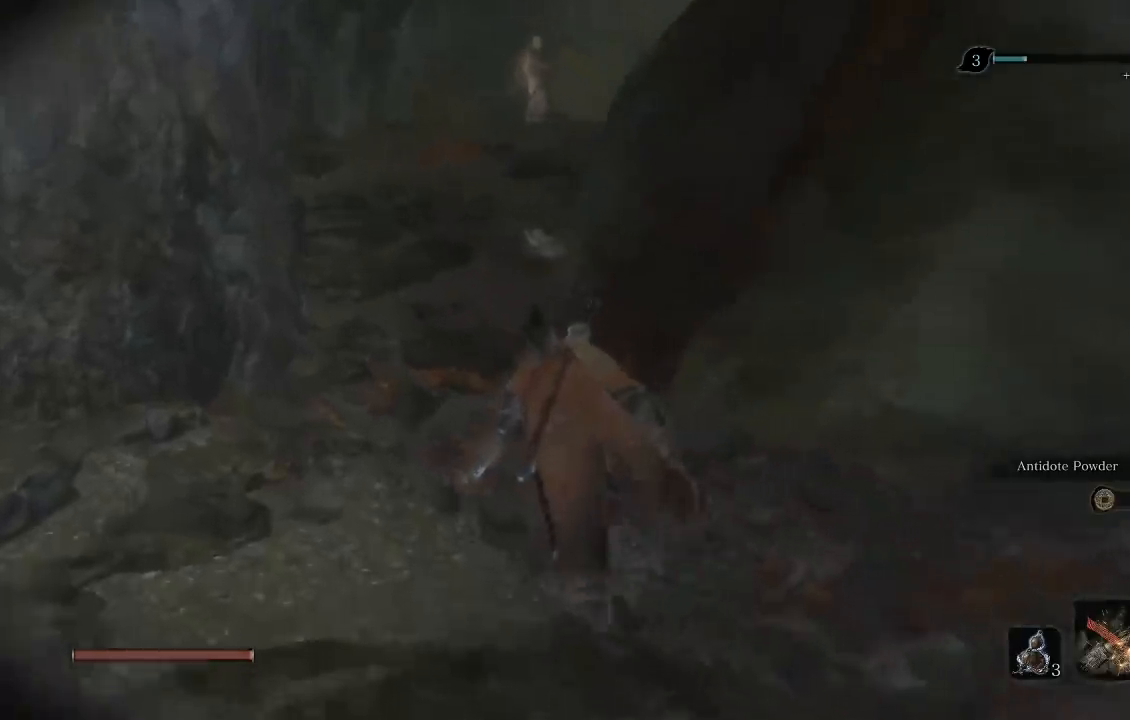
{"dt_ms": 500, "buttons": [], "left_stick": "up-left", "right_stick": "center", "button_events": [[317, "DPAD_LEFT", "down"], [450, "DPAD_LEFT", "up"]]}
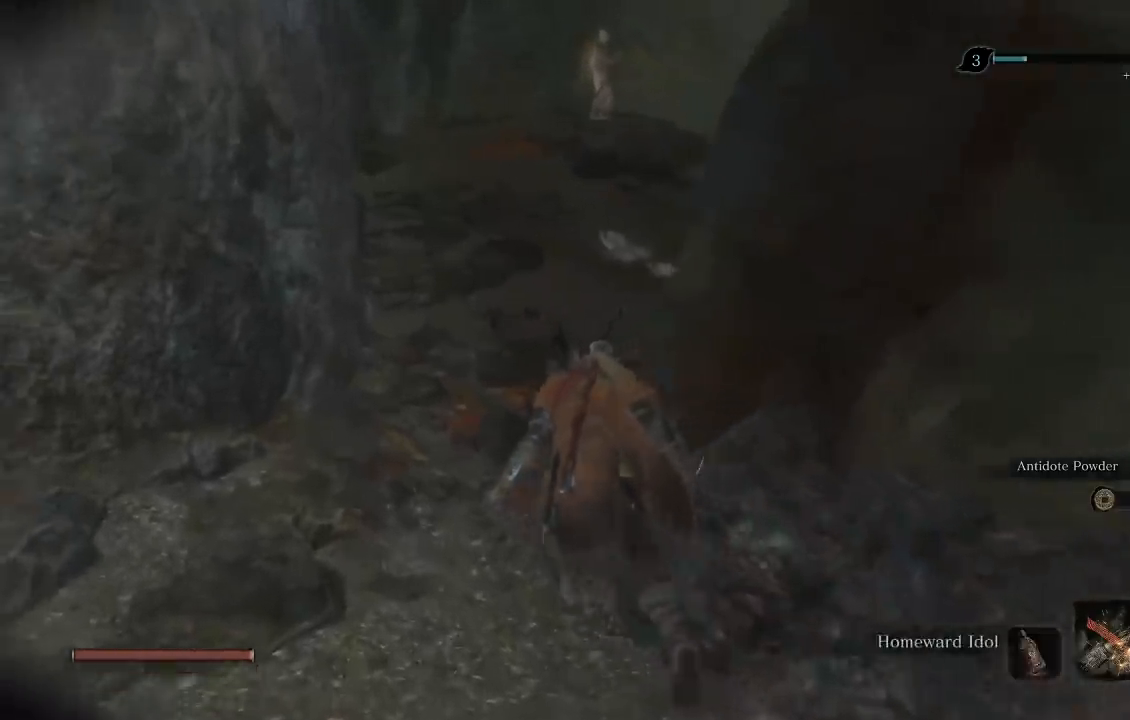
{"dt_ms": 500, "buttons": [], "left_stick": "up", "right_stick": "center", "button_events": [[150, "DPAD_LEFT", "down"], [250, "DPAD_LEFT", "up"]]}
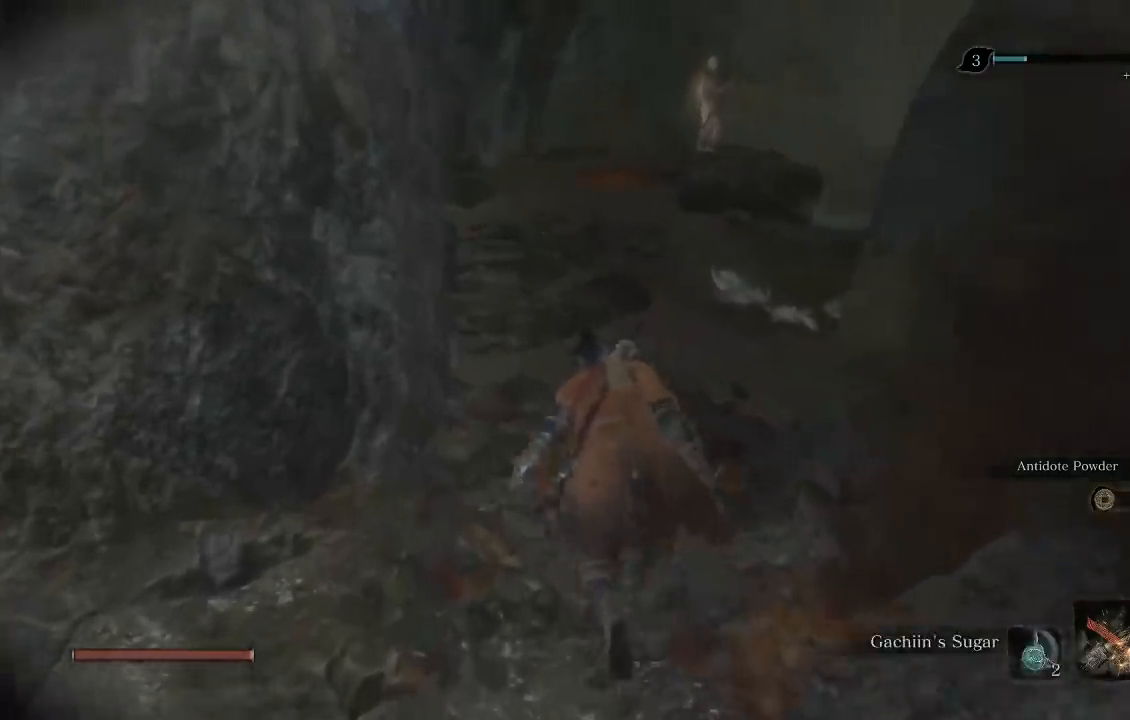
{"dt_ms": 500, "buttons": [], "left_stick": "up", "right_stick": "center", "button_events": [[33, "DPAD_LEFT", "down"], [150, "DPAD_LEFT", "up"]]}
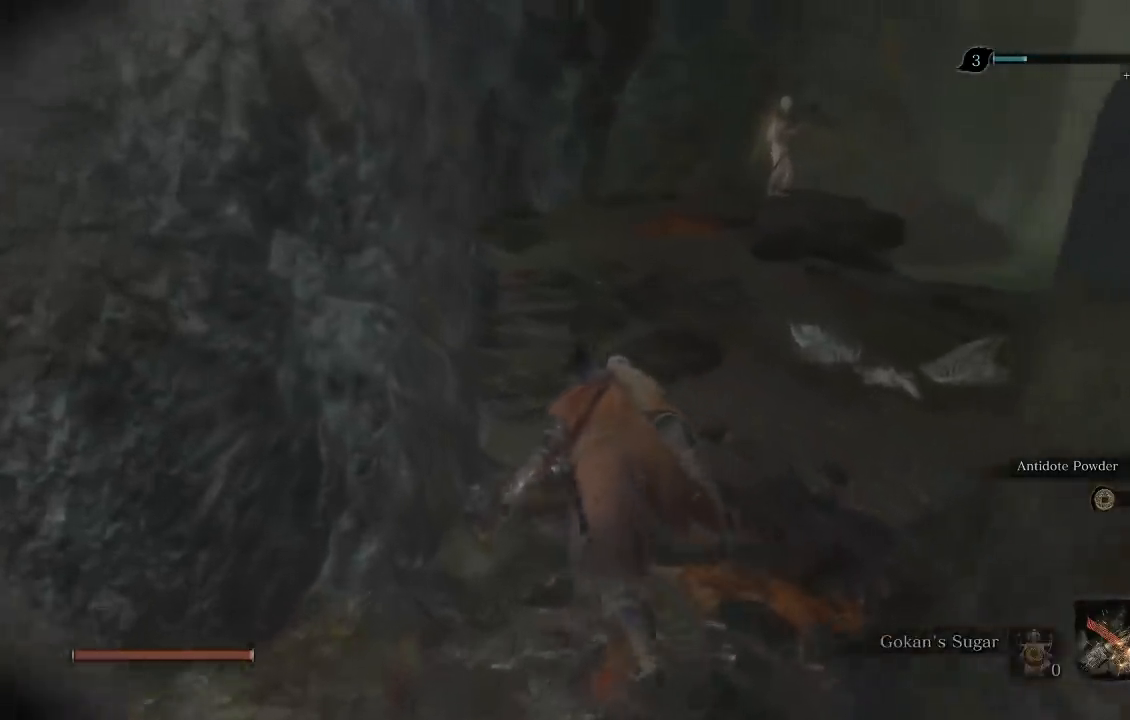
{"dt_ms": 500, "buttons": [], "left_stick": "up", "right_stick": "center", "button_events": [[83, "DPAD_LEFT", "down"], [200, "DPAD_LEFT", "up"]]}